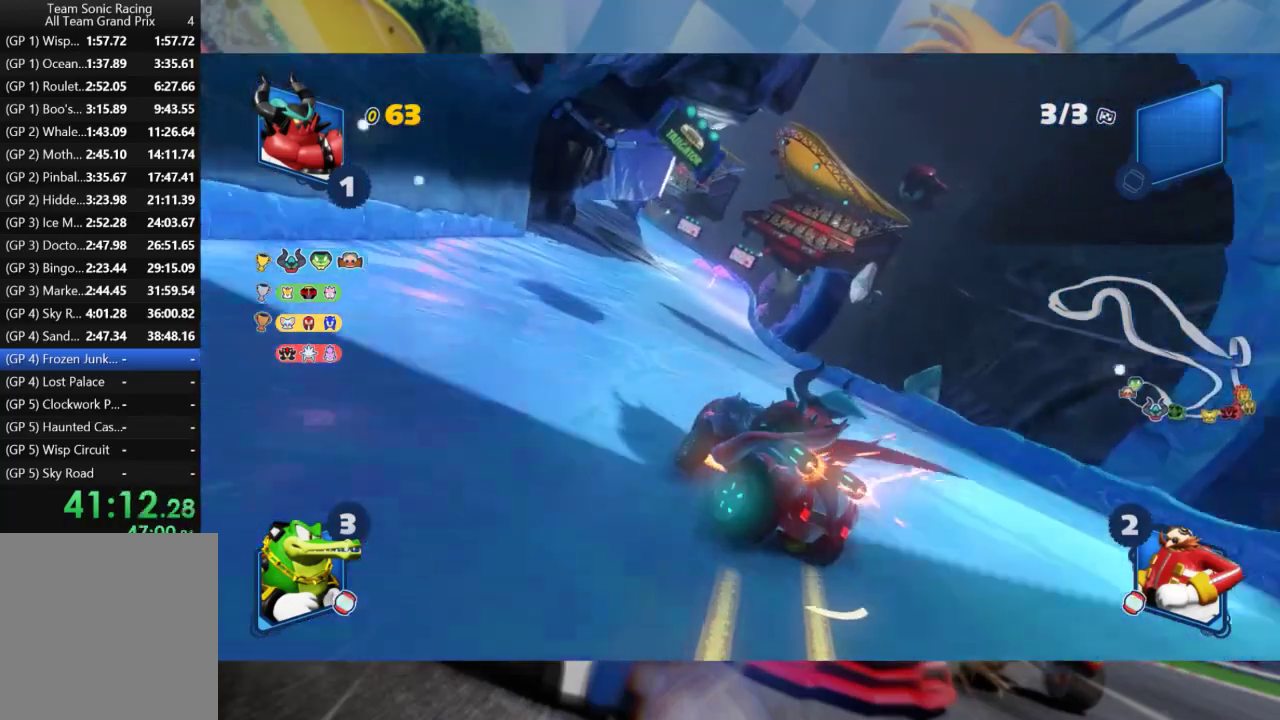
Gameplay with a controller (Xbox layout); each line is a JSON object with the inputs held at the frame after it (dt_ms = milliseconds from this image to that frame). "events" lists button and stick changes between this image and that frame as [ms after this image, input, new state], when the widget could be followed in between.
{"dt_ms": 500, "buttons": ["L2", "R2"], "left_stick": "center", "right_stick": "center", "events": []}
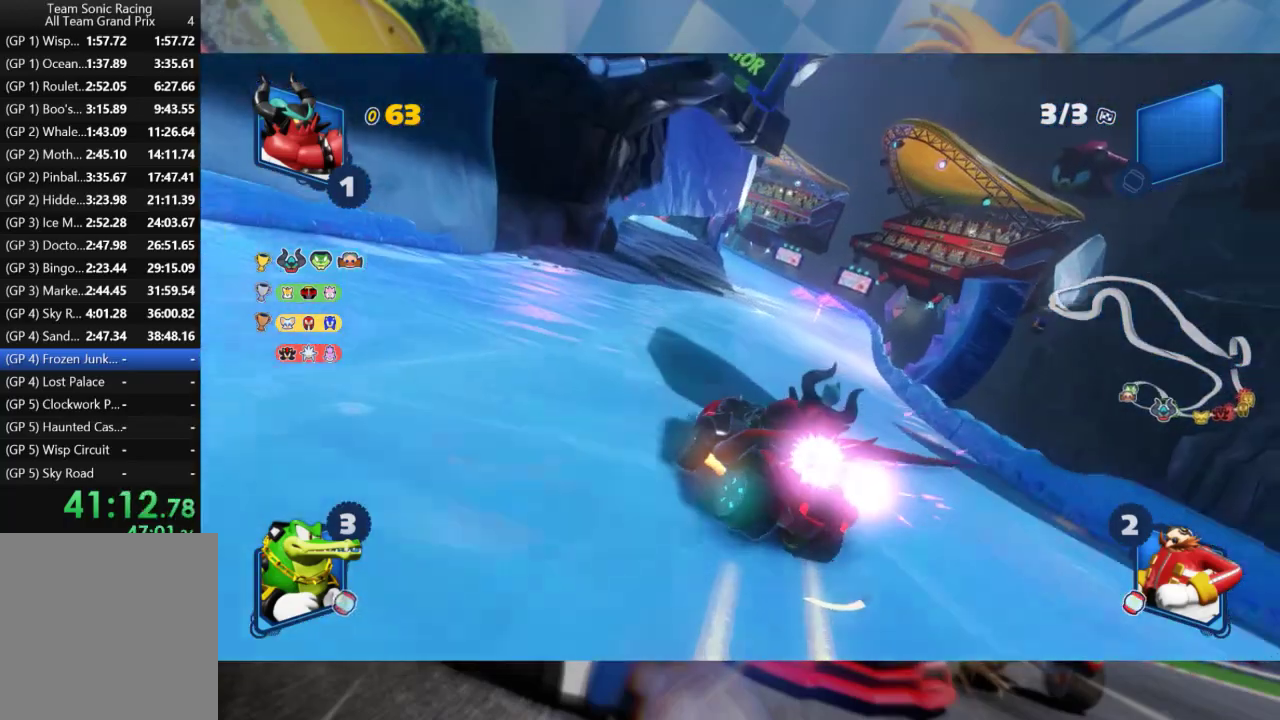
{"dt_ms": 500, "buttons": ["L2", "R2"], "left_stick": "right", "right_stick": "center", "events": [[217, "left_stick", "right"]]}
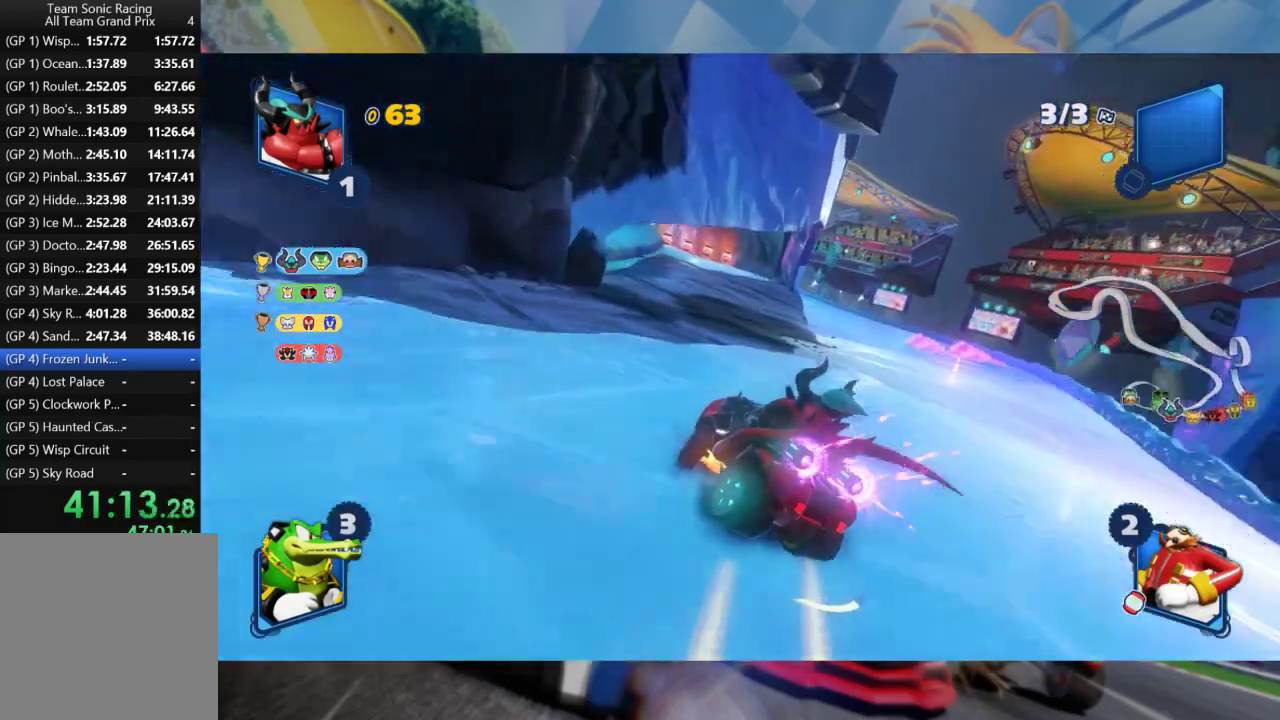
{"dt_ms": 500, "buttons": ["L2", "R2"], "left_stick": "right", "right_stick": "center", "events": [[150, "left_stick", "center"], [217, "left_stick", "right"]]}
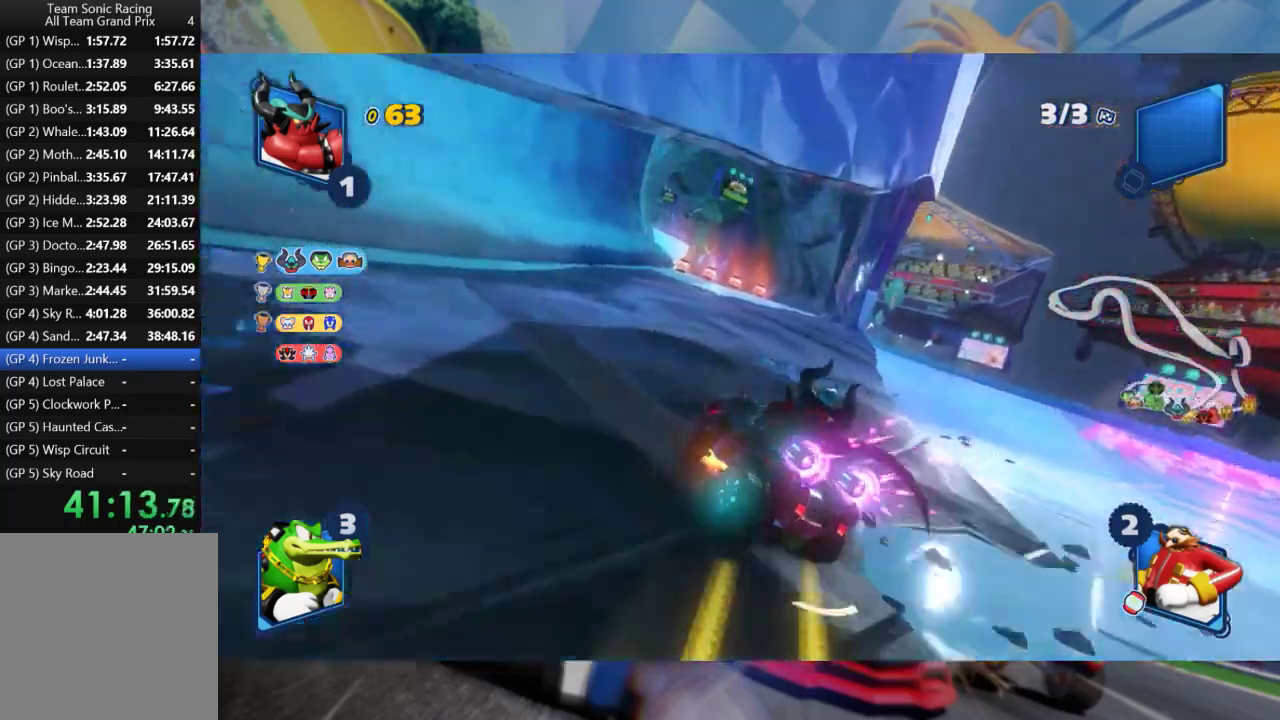
{"dt_ms": 1000, "buttons": ["L2", "R2"], "left_stick": "center", "right_stick": "center", "events": [[50, "left_stick", "center"], [167, "left_stick", "right"], [517, "left_stick", "center"]]}
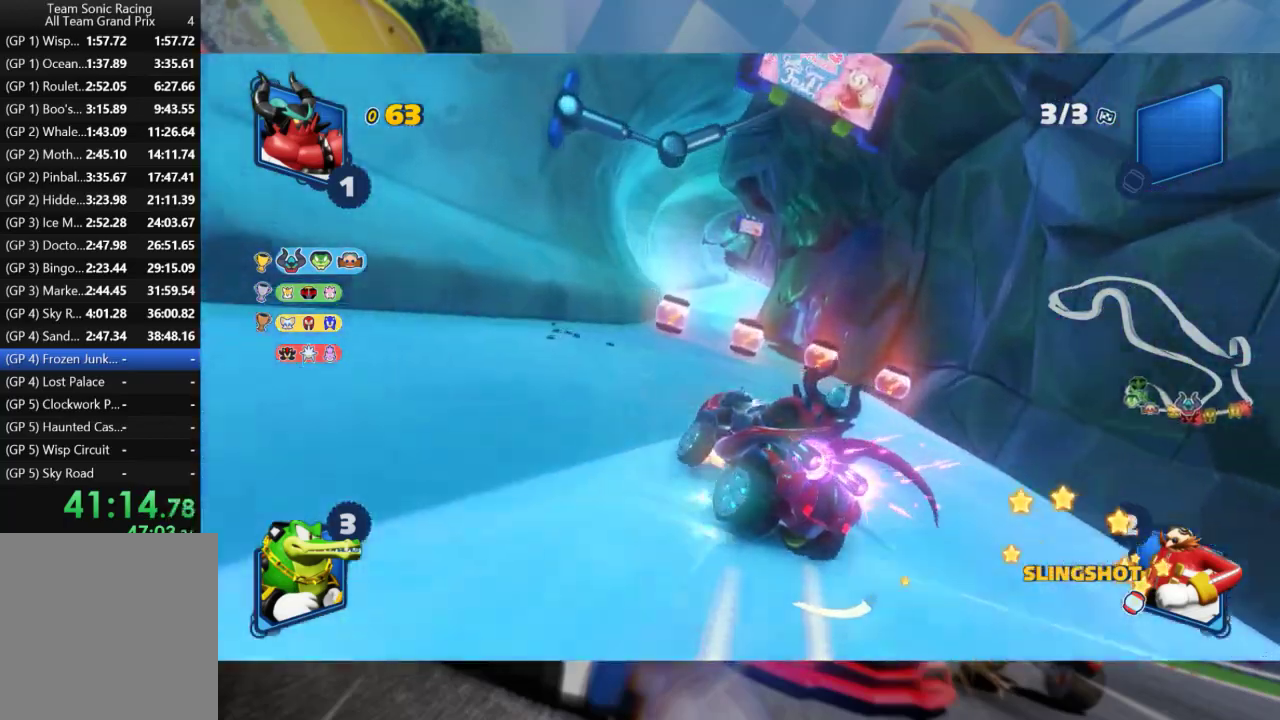
{"dt_ms": 500, "buttons": ["L2", "R2"], "left_stick": "right", "right_stick": "center", "events": [[33, "left_stick", "right"]]}
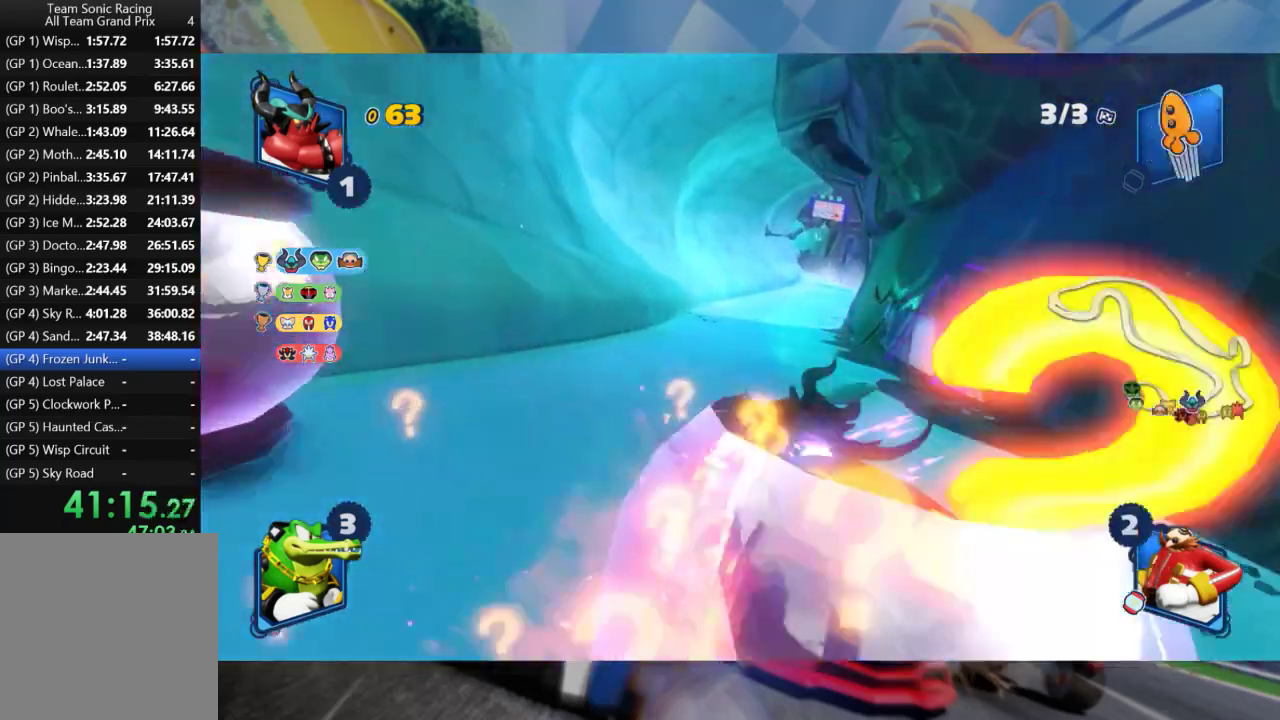
{"dt_ms": 500, "buttons": ["R2"], "left_stick": "right", "right_stick": "center", "events": [[183, "L2", "up"]]}
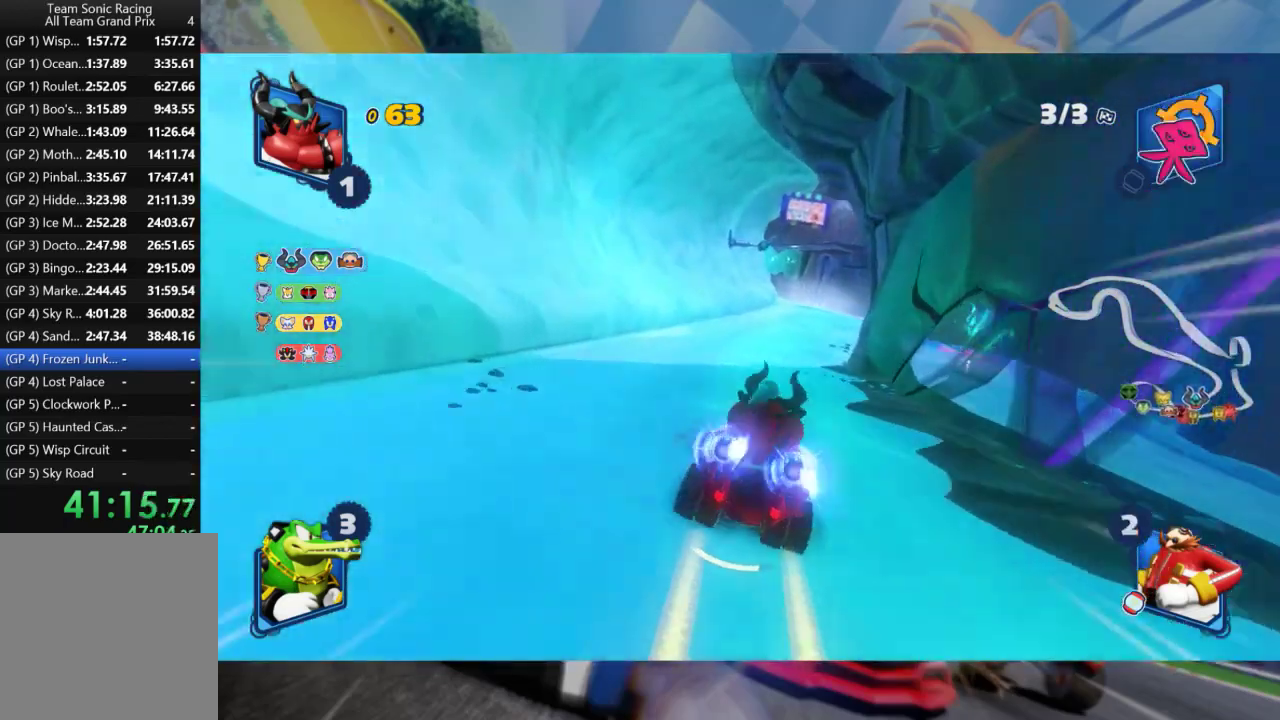
{"dt_ms": 500, "buttons": ["L2", "R2"], "left_stick": "right", "right_stick": "center", "events": [[183, "left_stick", "left"], [250, "L2", "down"], [350, "left_stick", "center"], [417, "left_stick", "right"]]}
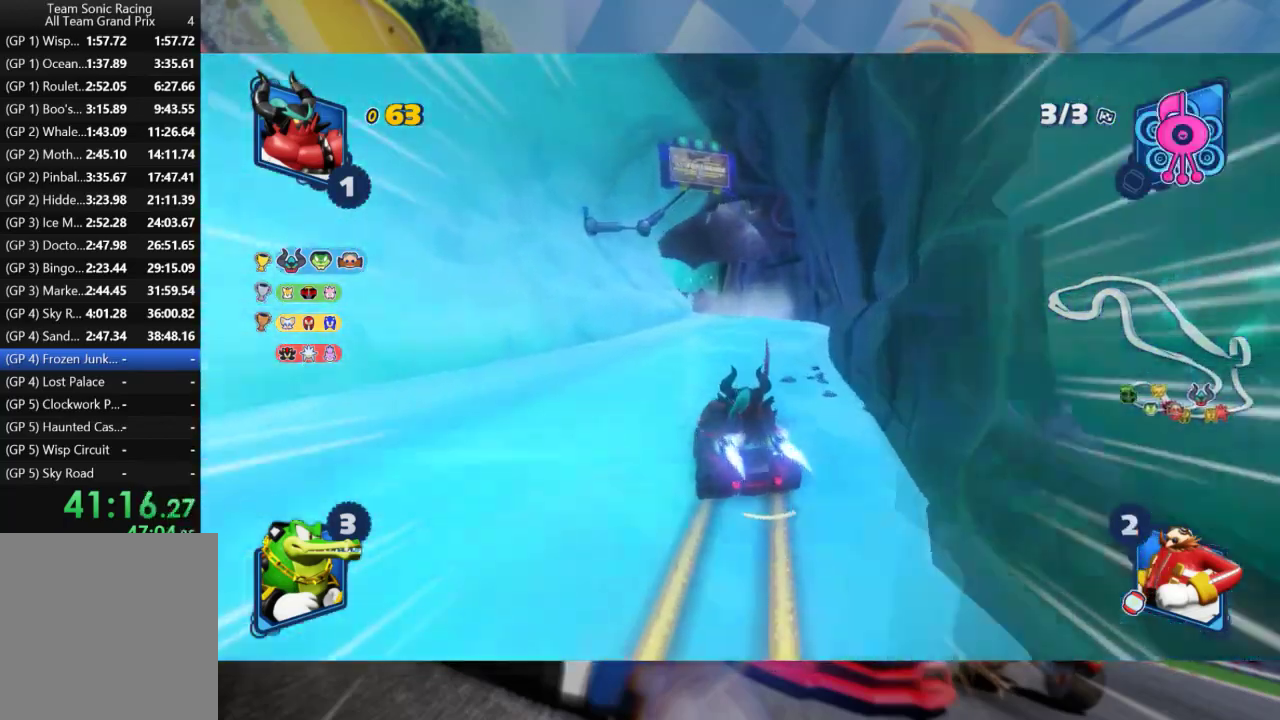
{"dt_ms": 500, "buttons": ["L2", "R2"], "left_stick": "left", "right_stick": "center", "events": [[333, "left_stick", "center"], [383, "left_stick", "left"]]}
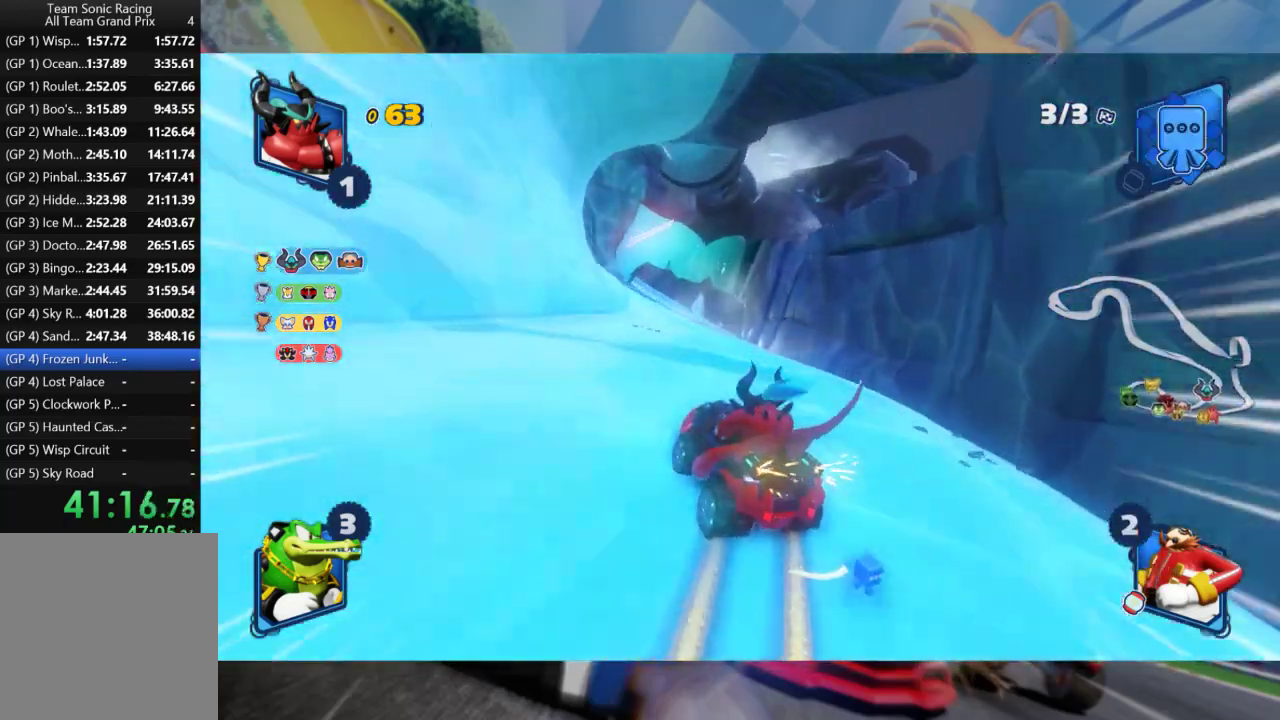
{"dt_ms": 500, "buttons": ["L2", "R2"], "left_stick": "left", "right_stick": "center", "events": [[383, "R2", "up"], [467, "R2", "down"]]}
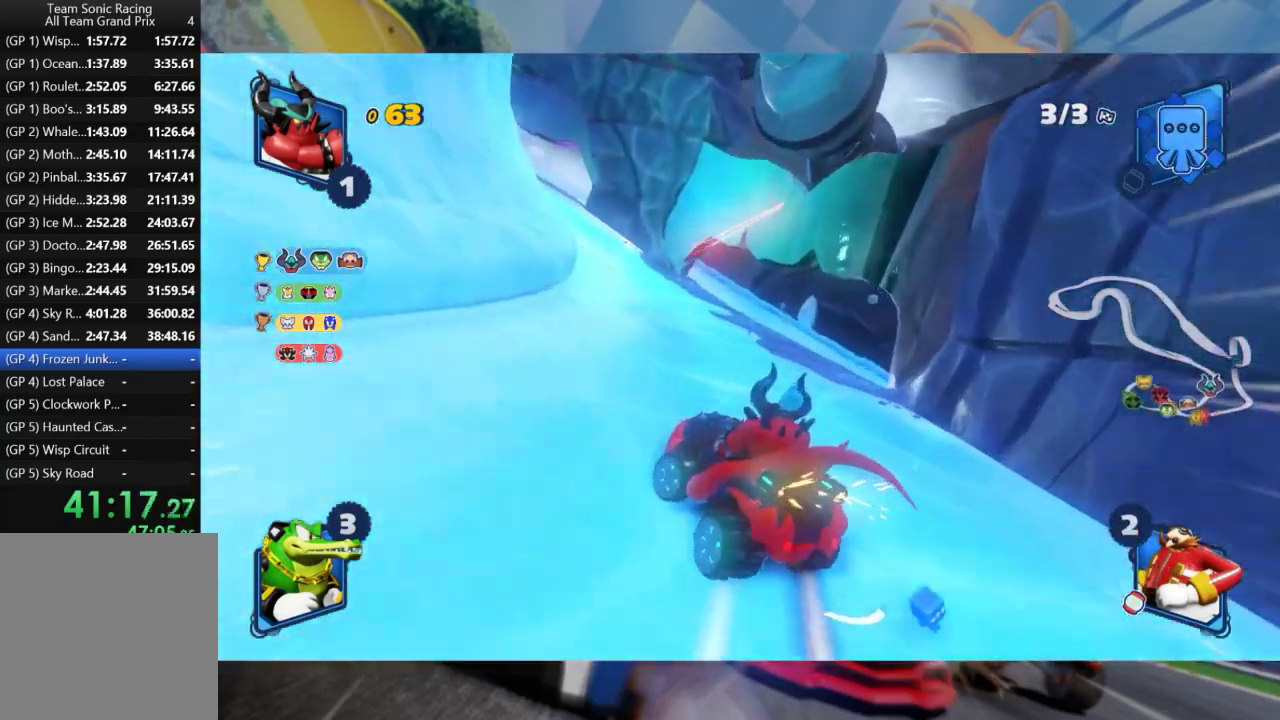
{"dt_ms": 500, "buttons": ["L2", "R2"], "left_stick": "center", "right_stick": "center", "events": [[100, "R2", "up"], [250, "R2", "down"], [367, "left_stick", "center"]]}
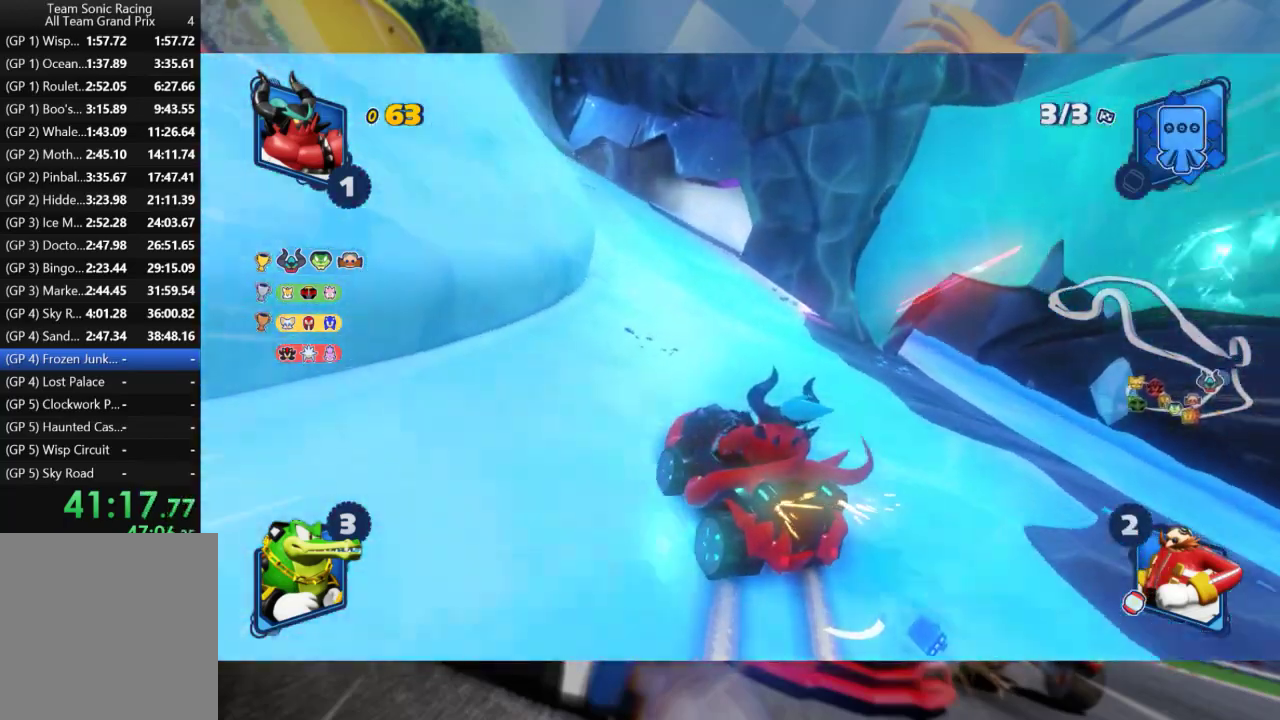
{"dt_ms": 500, "buttons": ["L2", "R2"], "left_stick": "center", "right_stick": "center", "events": [[133, "left_stick", "right"], [467, "left_stick", "center"]]}
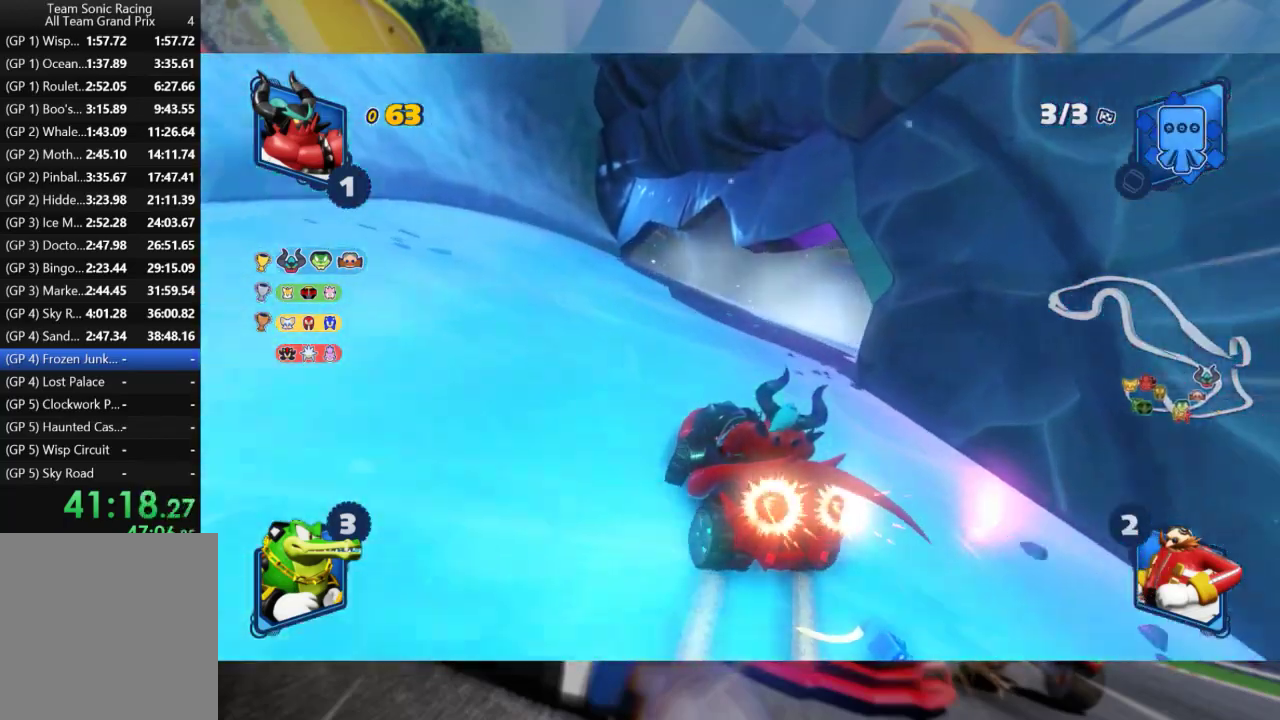
{"dt_ms": 500, "buttons": ["L2", "R2"], "left_stick": "center", "right_stick": "center", "events": [[33, "B", "down"], [50, "left_stick", "right"], [150, "B", "up"], [217, "left_stick", "center"]]}
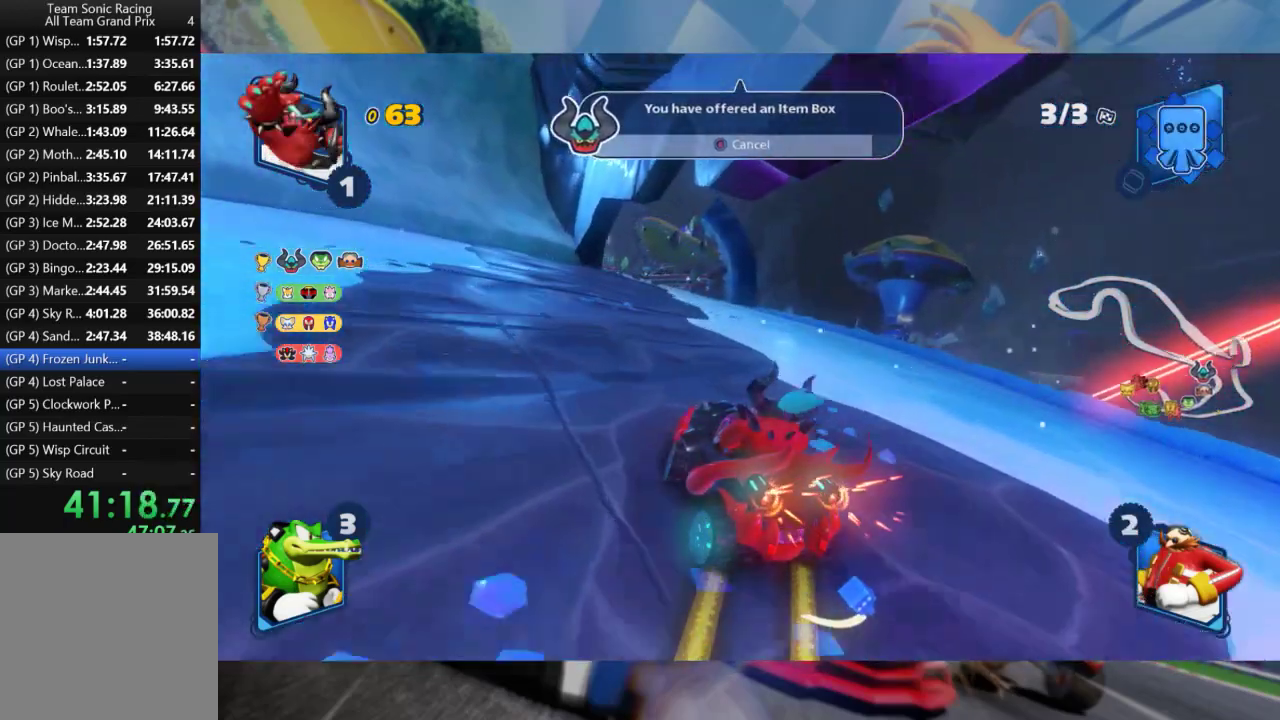
{"dt_ms": 500, "buttons": ["L2", "R2"], "left_stick": "center", "right_stick": "center", "events": []}
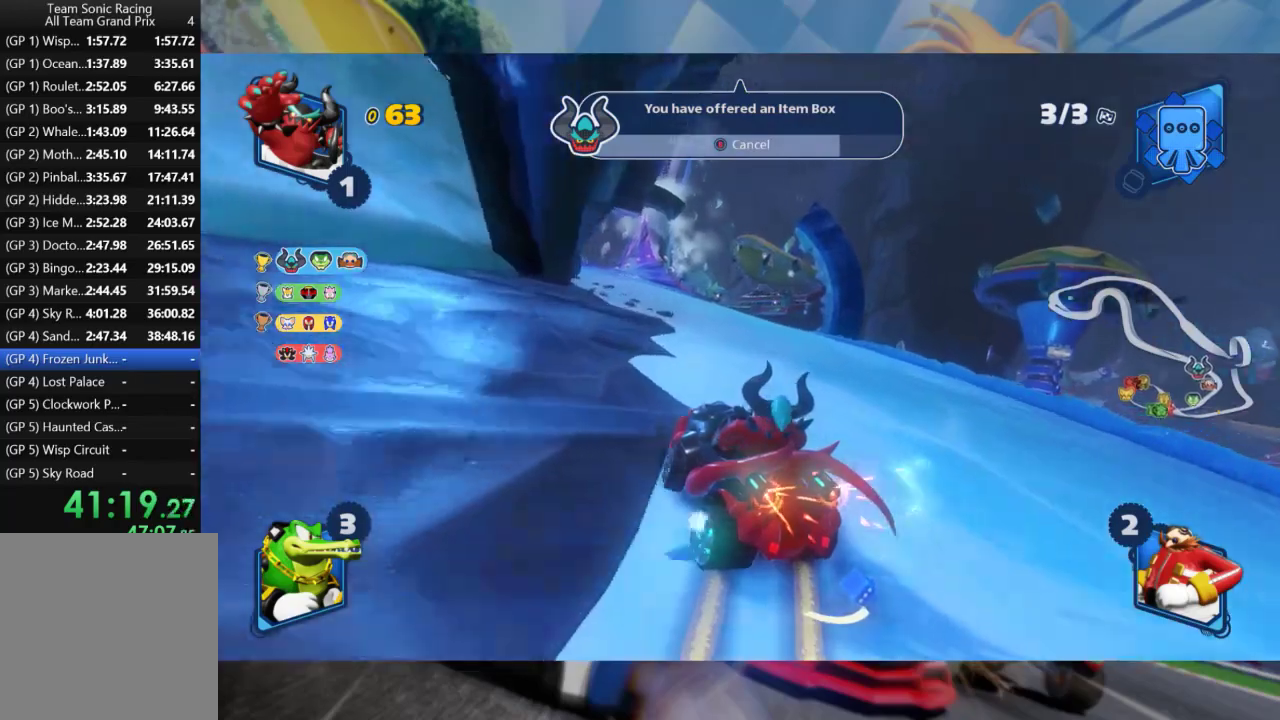
{"dt_ms": 500, "buttons": ["L2", "R2"], "left_stick": "right", "right_stick": "center", "events": [[133, "left_stick", "right"]]}
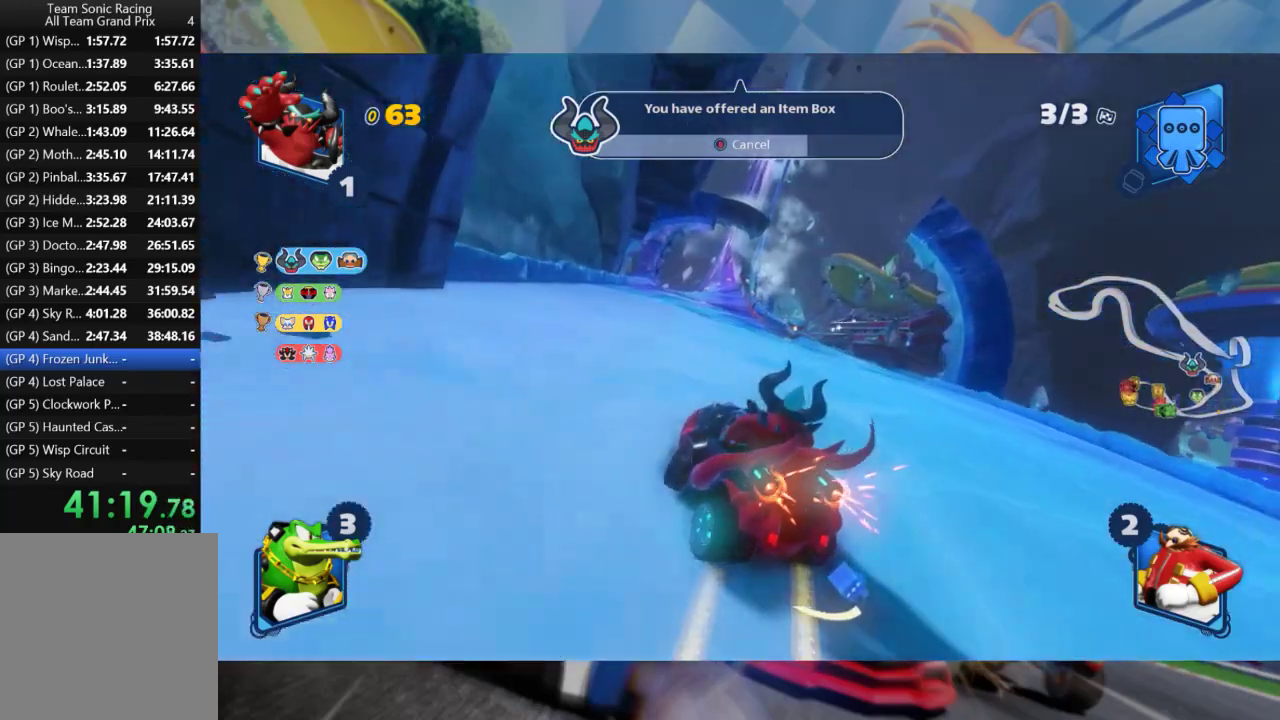
{"dt_ms": 500, "buttons": ["L2", "R2"], "left_stick": "right", "right_stick": "center", "events": [[33, "left_stick", "center"], [167, "left_stick", "right"]]}
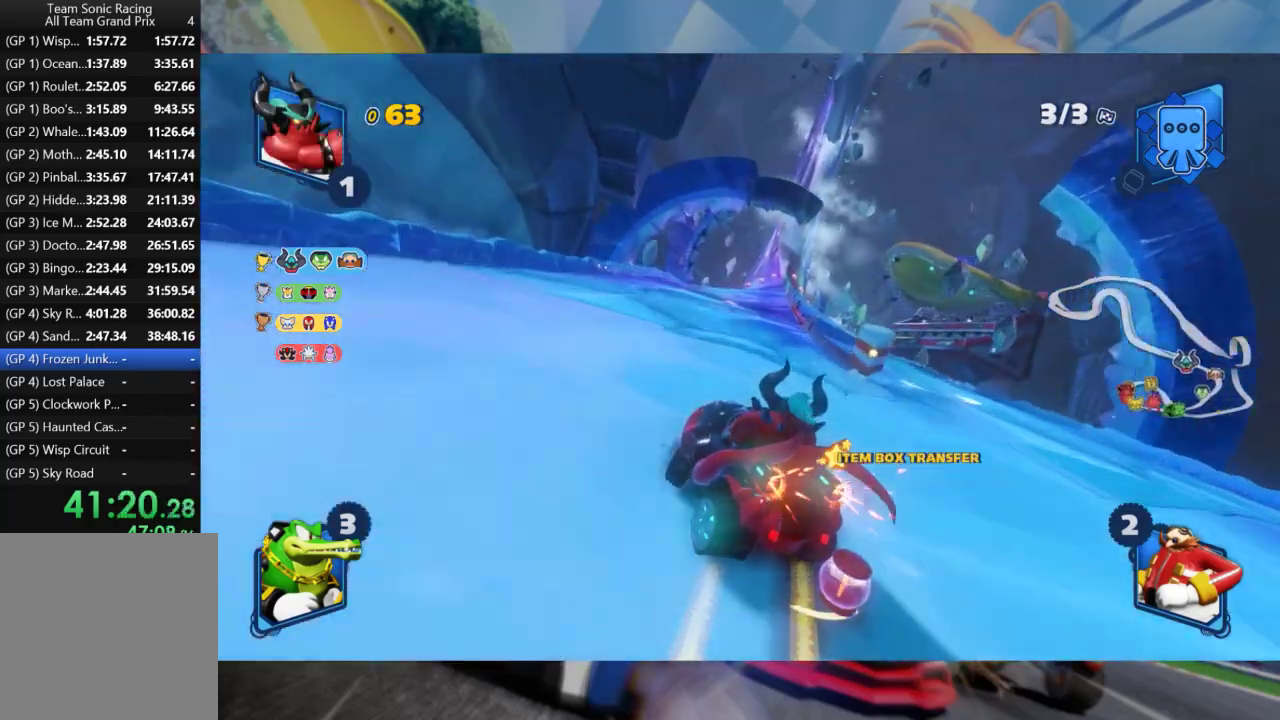
{"dt_ms": 500, "buttons": ["L2", "R2"], "left_stick": "right", "right_stick": "center", "events": []}
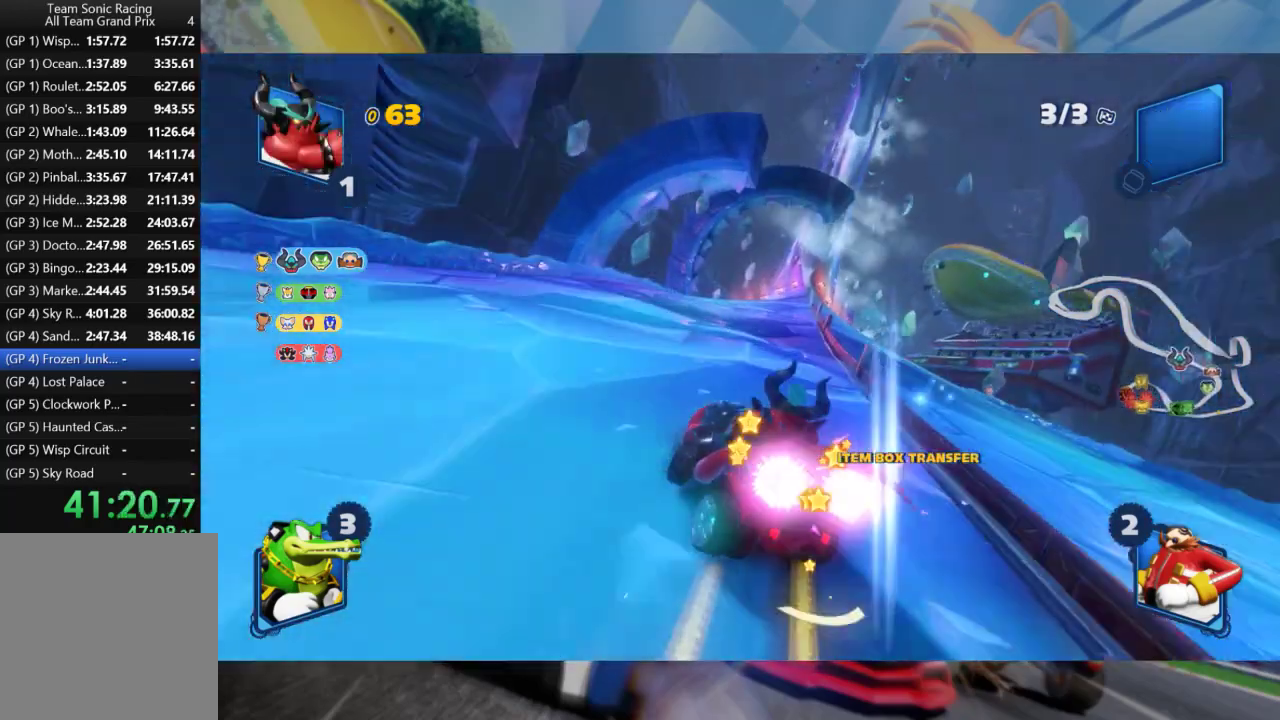
{"dt_ms": 500, "buttons": ["R2"], "left_stick": "right", "right_stick": "center", "events": [[500, "L2", "up"]]}
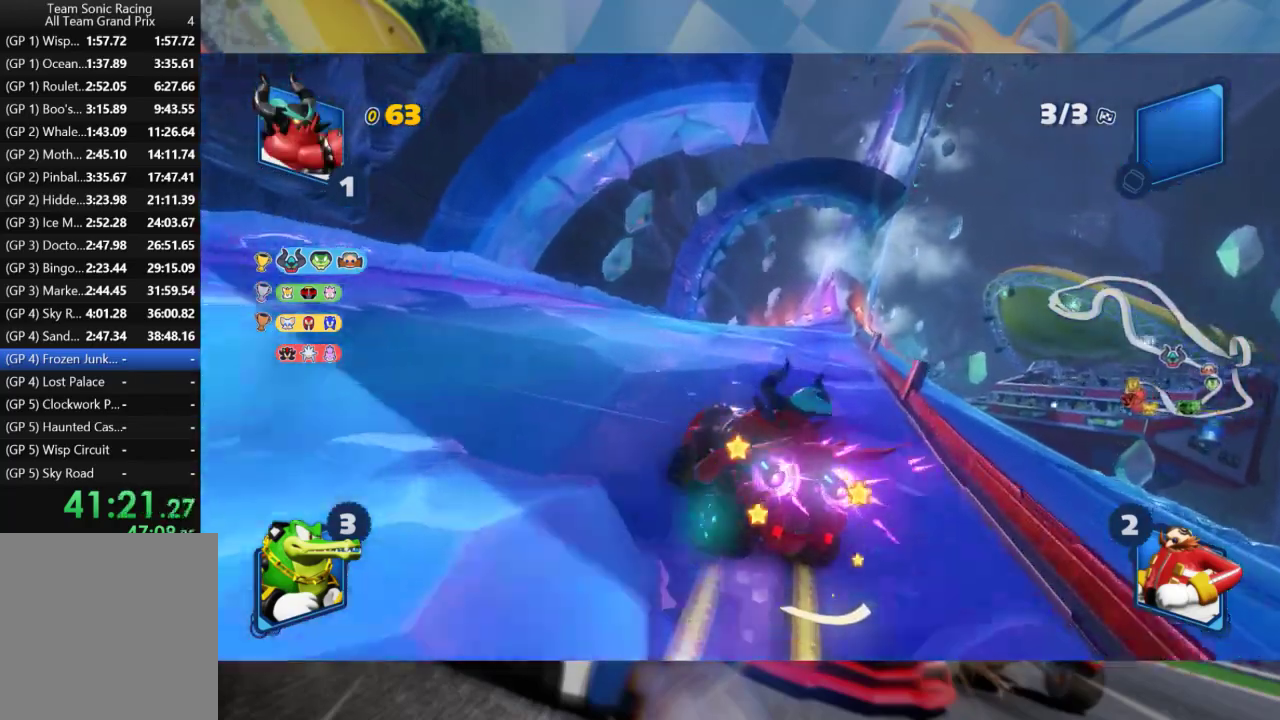
{"dt_ms": 500, "buttons": ["R2"], "left_stick": "center", "right_stick": "center", "events": [[300, "left_stick", "center"]]}
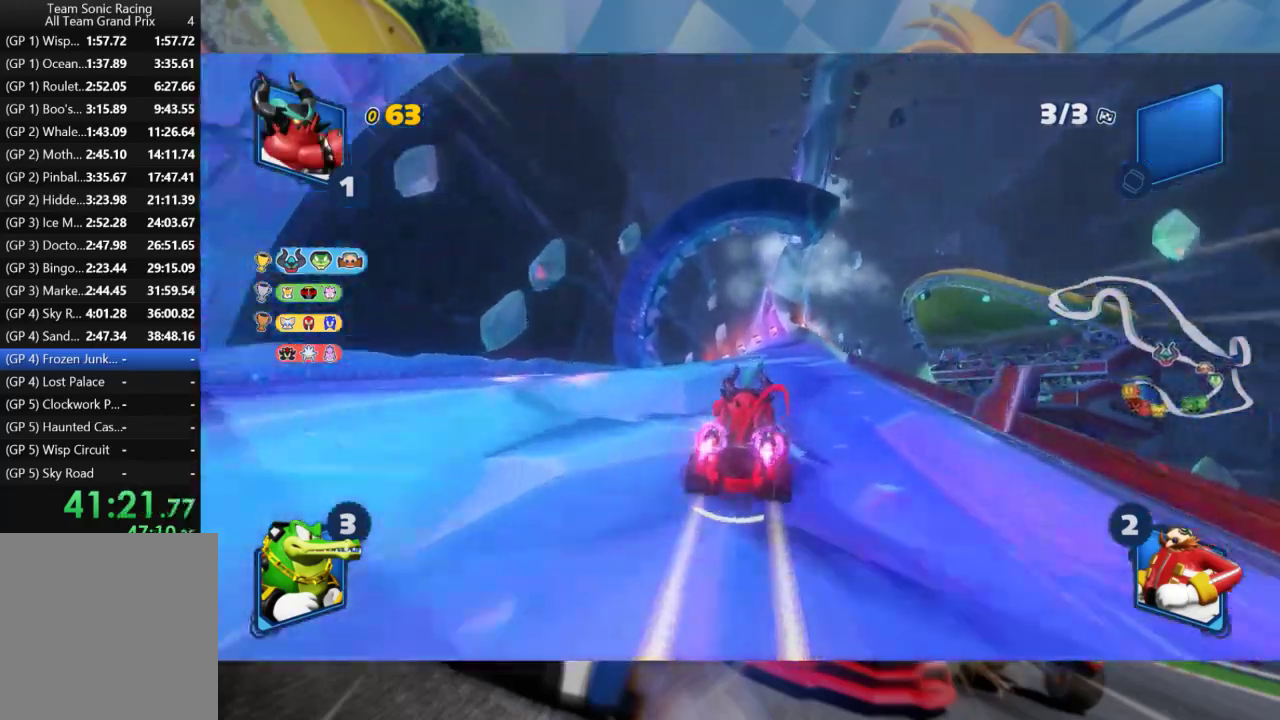
{"dt_ms": 500, "buttons": ["R2"], "left_stick": "center", "right_stick": "center", "events": [[167, "left_stick", "left"], [467, "left_stick", "center"]]}
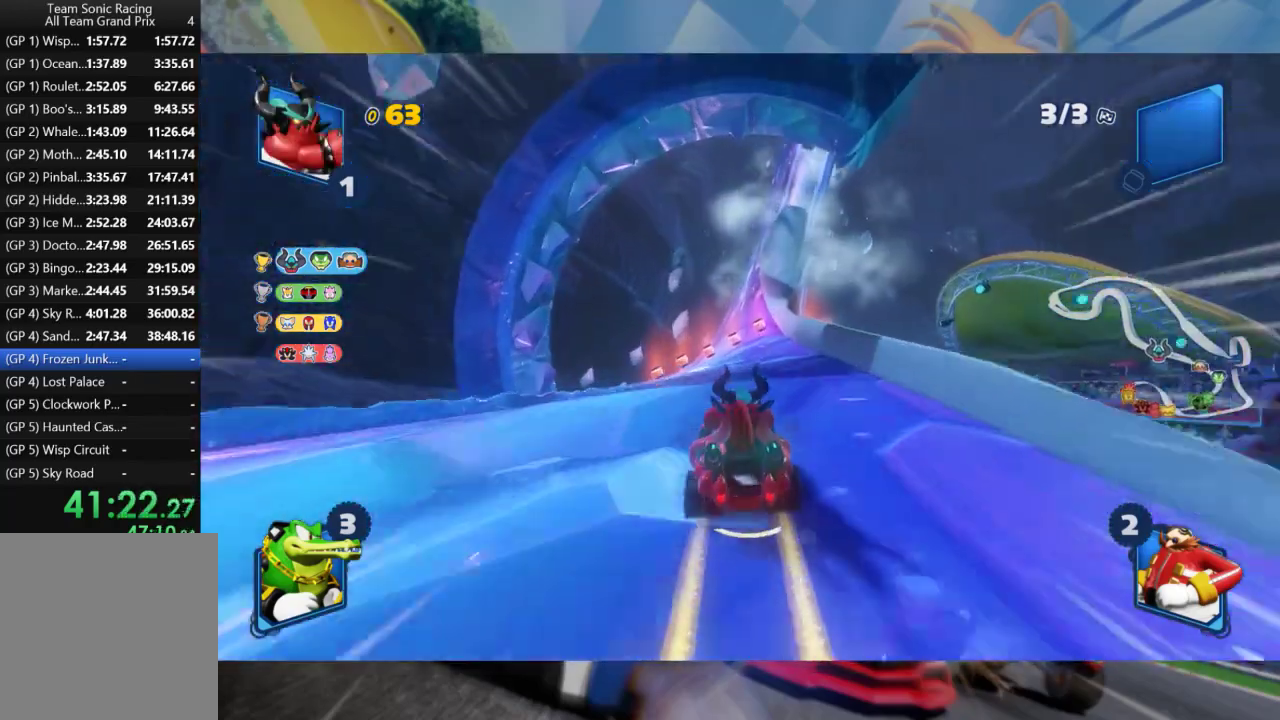
{"dt_ms": 500, "buttons": ["L2", "R2"], "left_stick": "left", "right_stick": "center", "events": [[33, "left_stick", "right"], [83, "L2", "down"], [167, "left_stick", "center"], [233, "left_stick", "left"]]}
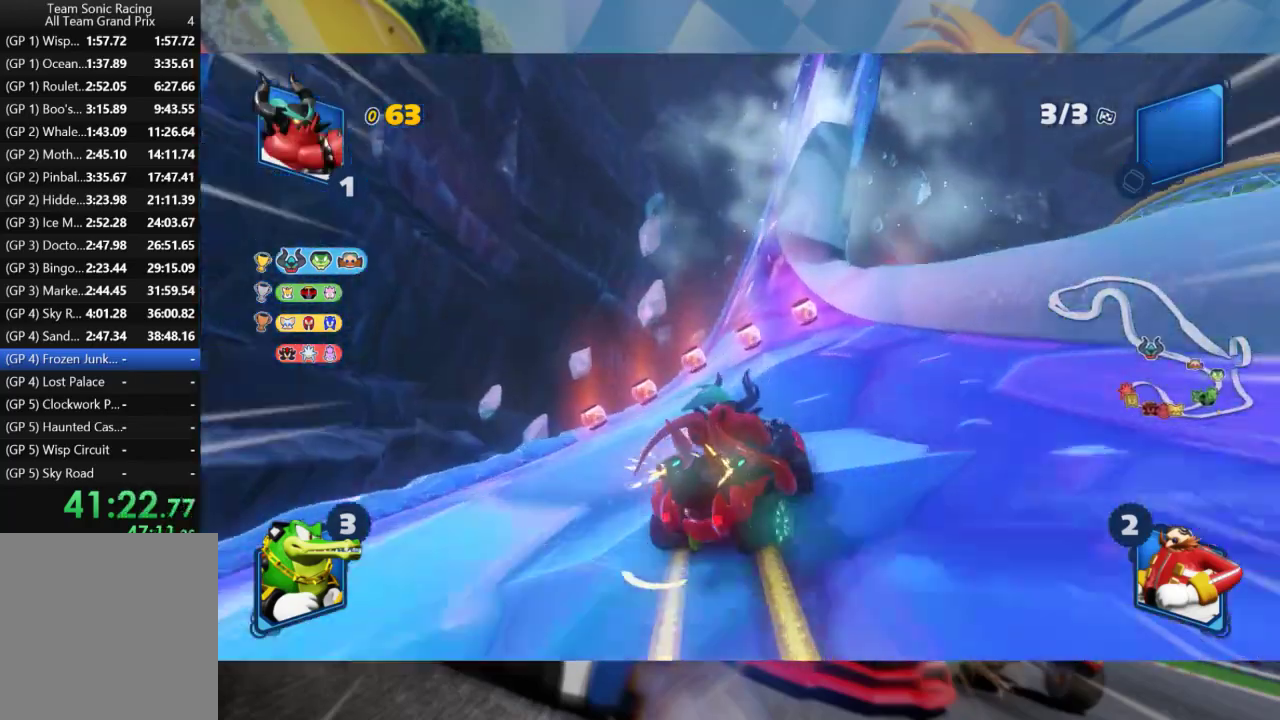
{"dt_ms": 500, "buttons": ["L2", "R2"], "left_stick": "center", "right_stick": "center", "events": [[233, "left_stick", "center"]]}
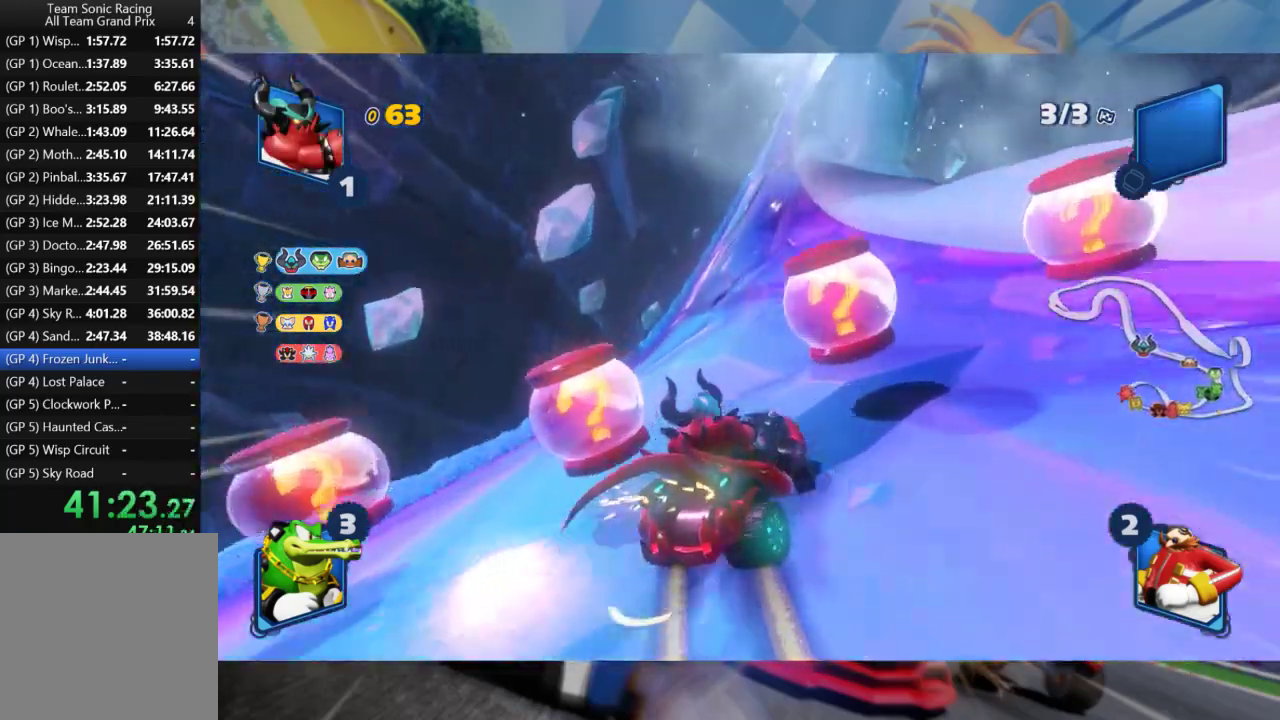
{"dt_ms": 500, "buttons": ["L2", "R2"], "left_stick": "right", "right_stick": "center", "events": [[417, "left_stick", "right"]]}
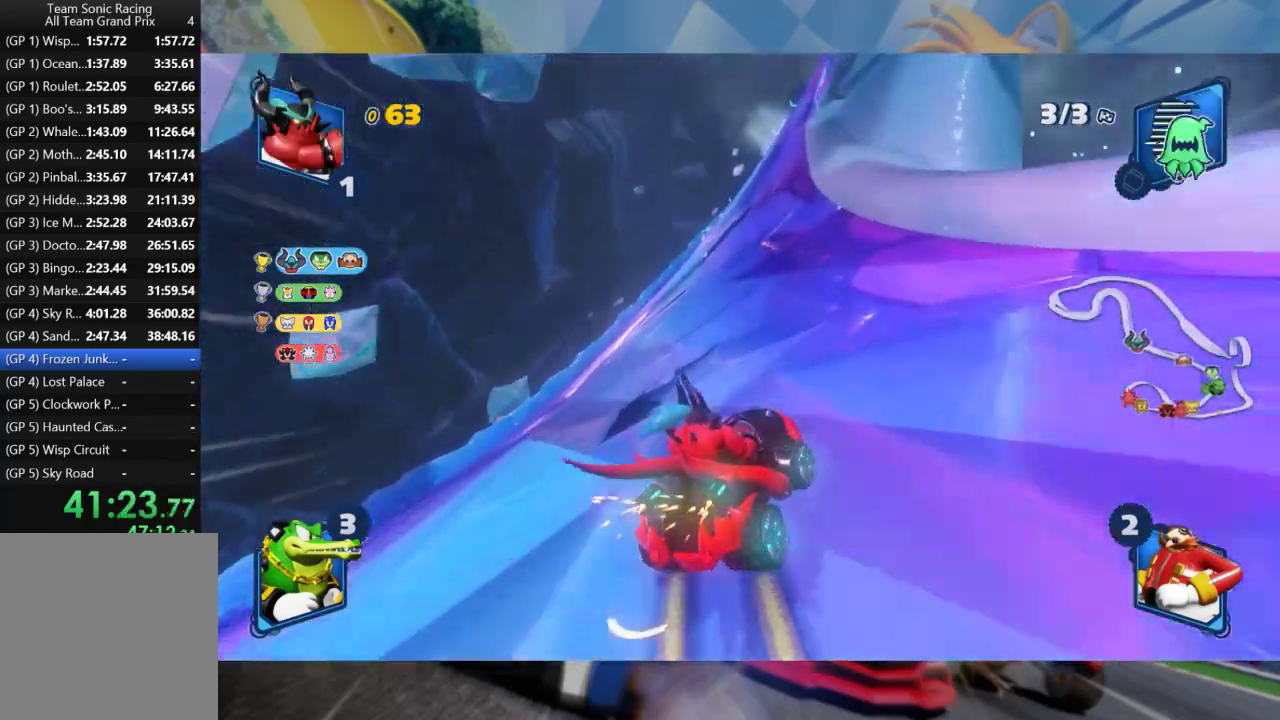
{"dt_ms": 500, "buttons": ["L2", "R2"], "left_stick": "center", "right_stick": "center", "events": [[167, "left_stick", "center"]]}
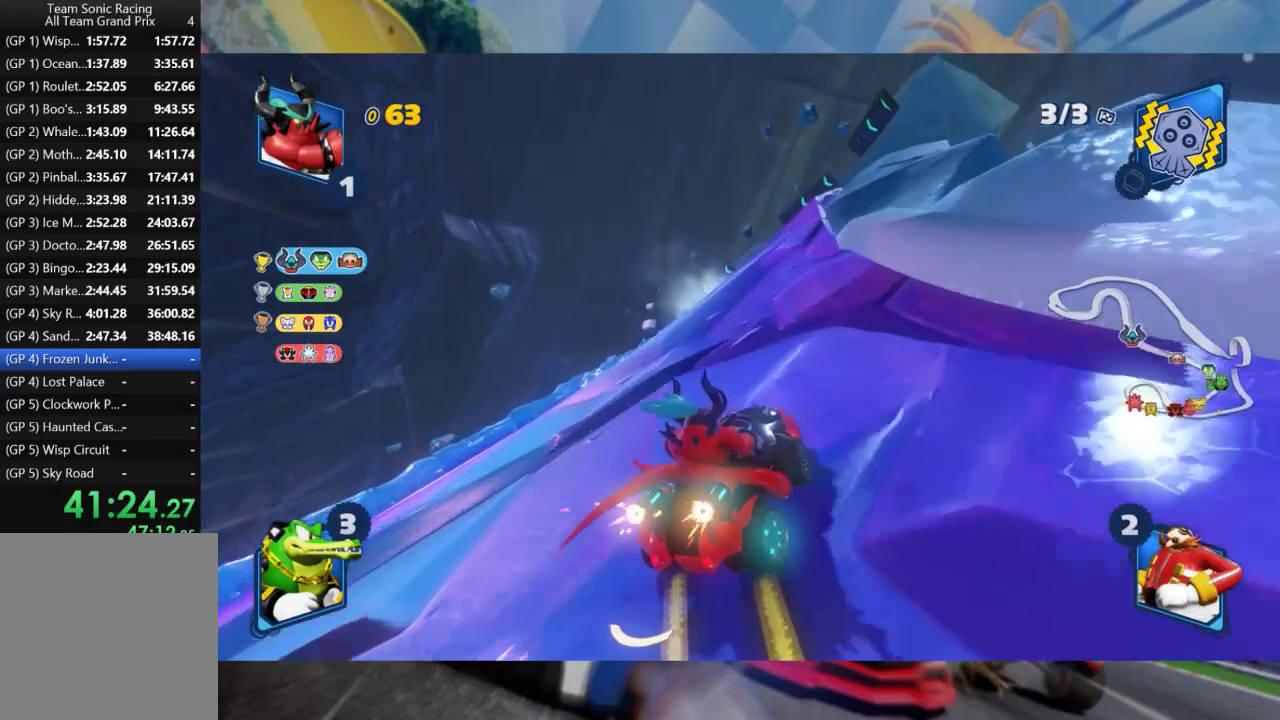
{"dt_ms": 500, "buttons": ["L2", "R2"], "left_stick": "right", "right_stick": "center", "events": [[217, "left_stick", "right"]]}
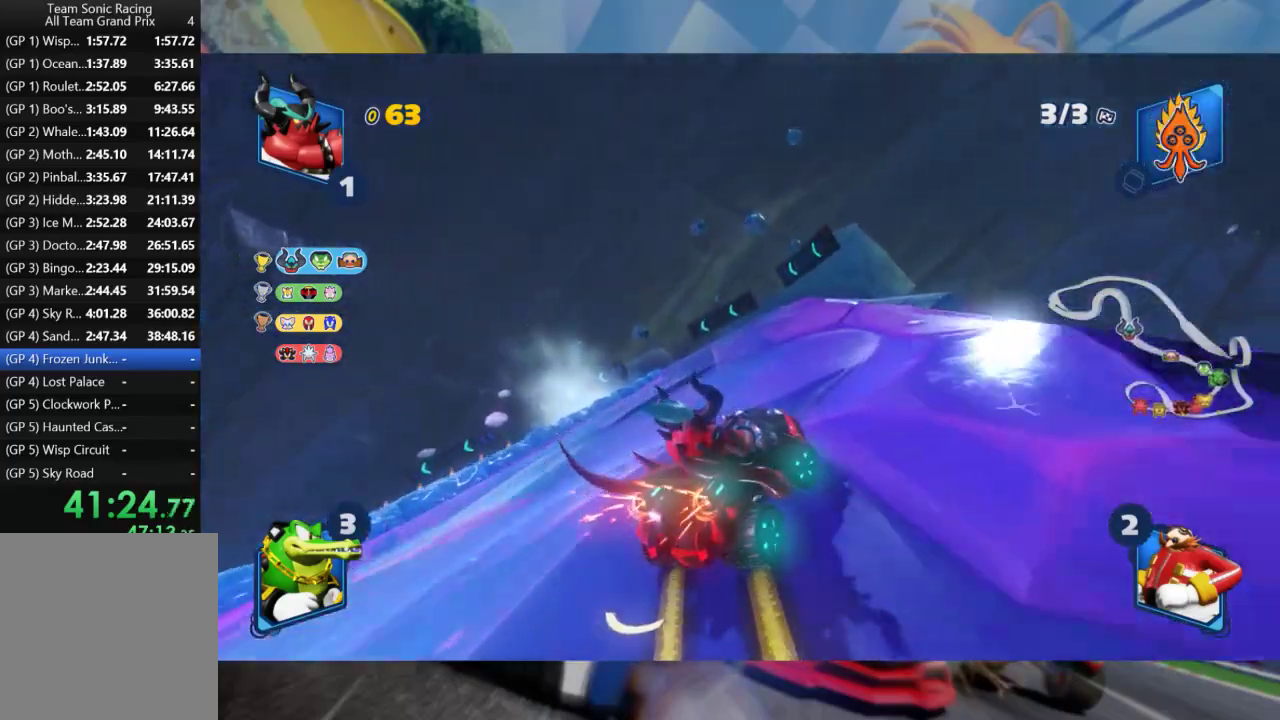
{"dt_ms": 500, "buttons": ["L2", "R2"], "left_stick": "center", "right_stick": "center", "events": [[50, "L2", "up"], [67, "left_stick", "left"], [150, "L2", "down"], [267, "left_stick", "center"]]}
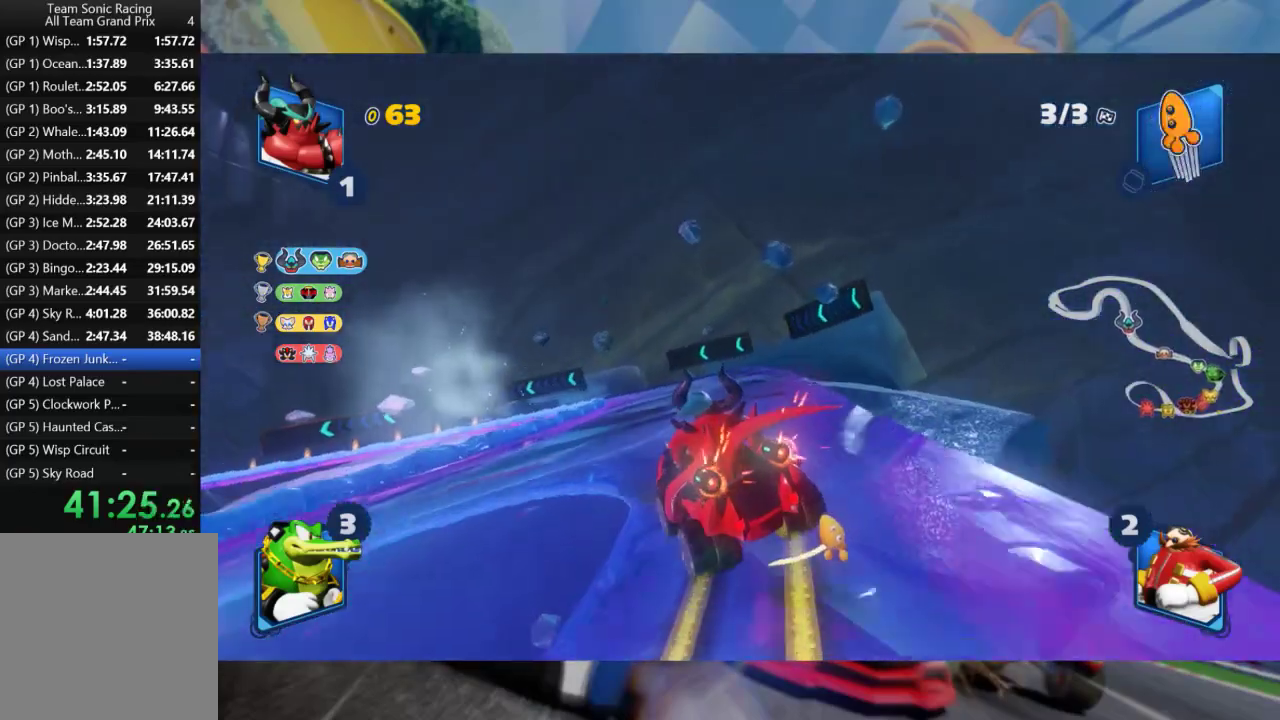
{"dt_ms": 500, "buttons": ["L2", "R2"], "left_stick": "center", "right_stick": "center", "events": [[67, "left_stick", "right"], [83, "B", "down"], [217, "B", "up"], [317, "left_stick", "center"]]}
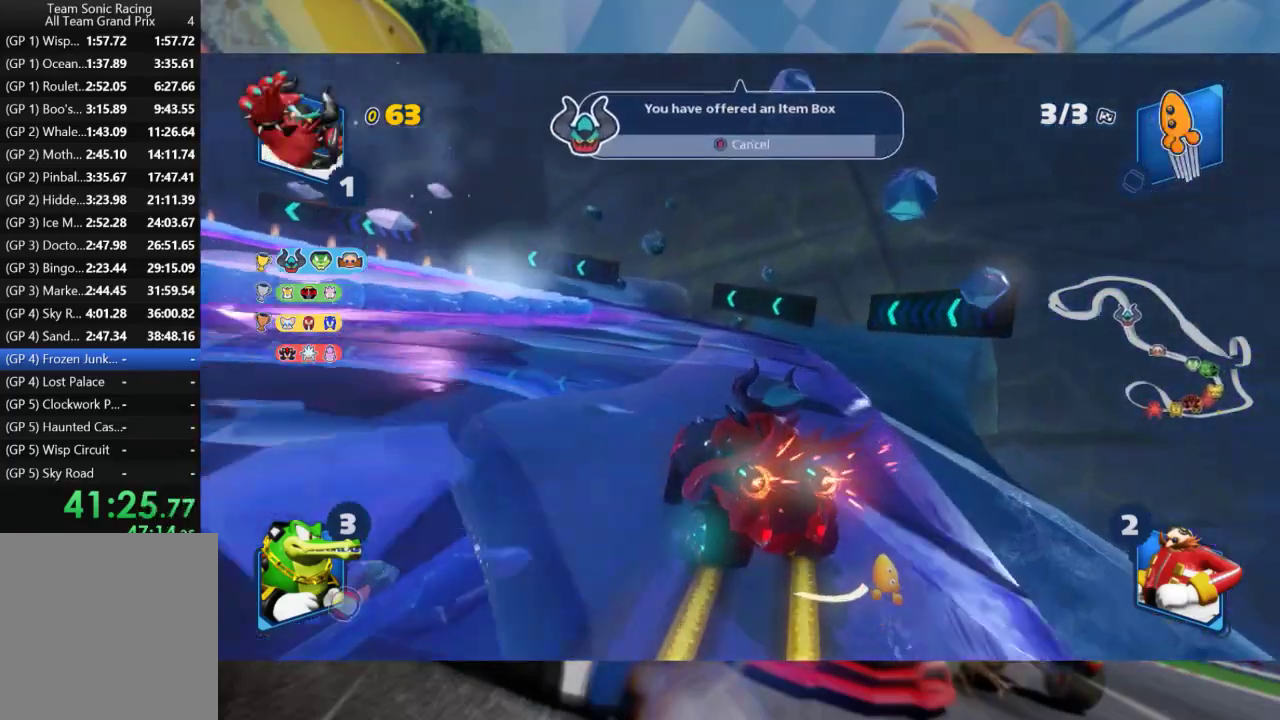
{"dt_ms": 500, "buttons": ["L2", "R2"], "left_stick": "center", "right_stick": "center", "events": []}
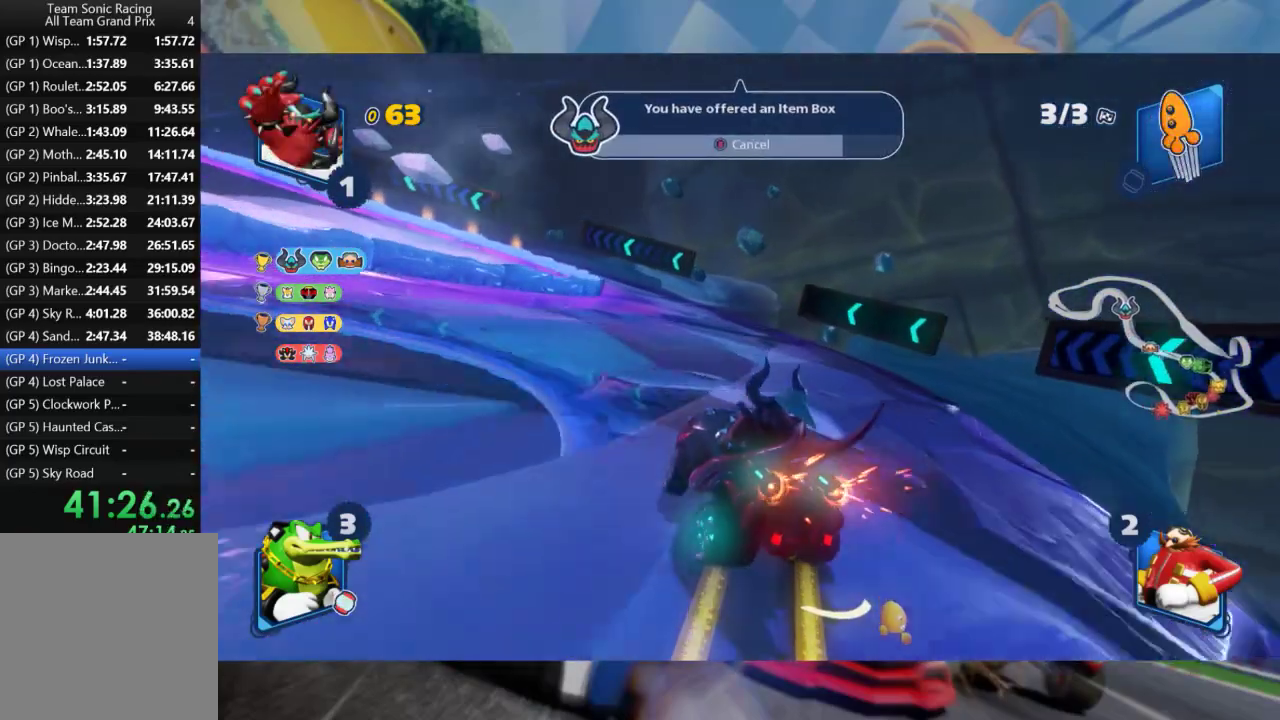
{"dt_ms": 500, "buttons": ["L2", "R2"], "left_stick": "center", "right_stick": "center", "events": [[67, "left_stick", "left"], [233, "left_stick", "center"], [367, "left_stick", "left"], [467, "left_stick", "center"]]}
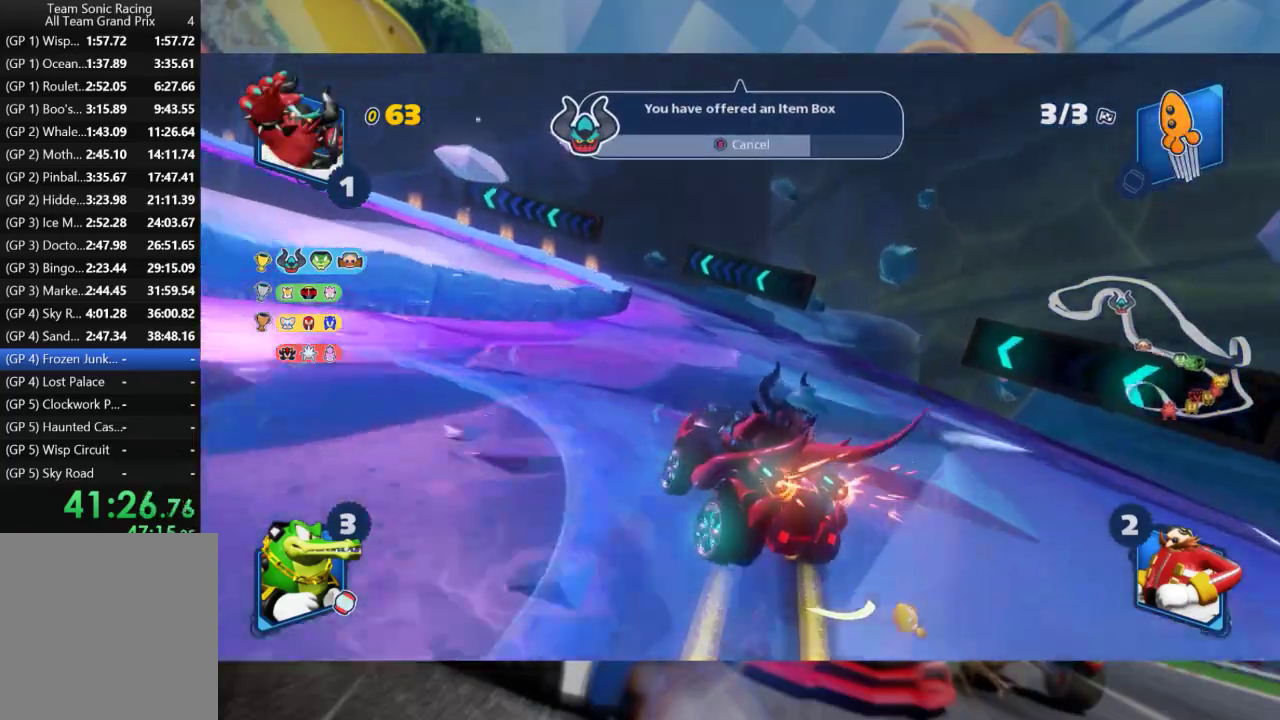
{"dt_ms": 500, "buttons": ["L2", "R2"], "left_stick": "left", "right_stick": "center", "events": [[400, "left_stick", "left"]]}